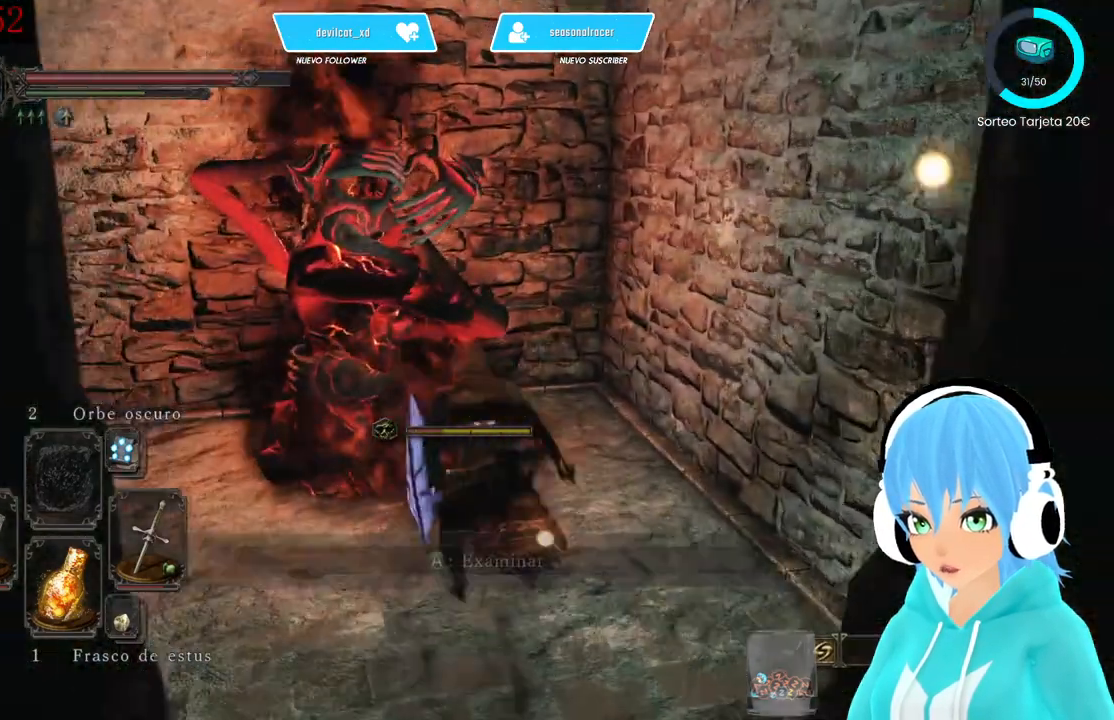
Gameplay with a controller (Xbox layout); each line is a JSON object with the inputs held at the frame after it (dt_ms = milliseconds from this image to that frame). "events" lists button and stick changes between this image and that frame as [ms after this image, input, new state], when the widget could be followed in between.
{"dt_ms": 500, "buttons": ["DPAD_LEFT"], "left_stick": "center", "right_stick": "center", "events": [[83, "A", "down"], [250, "A", "up"], [250, "left_stick", "center"], [500, "DPAD_LEFT", "down"]]}
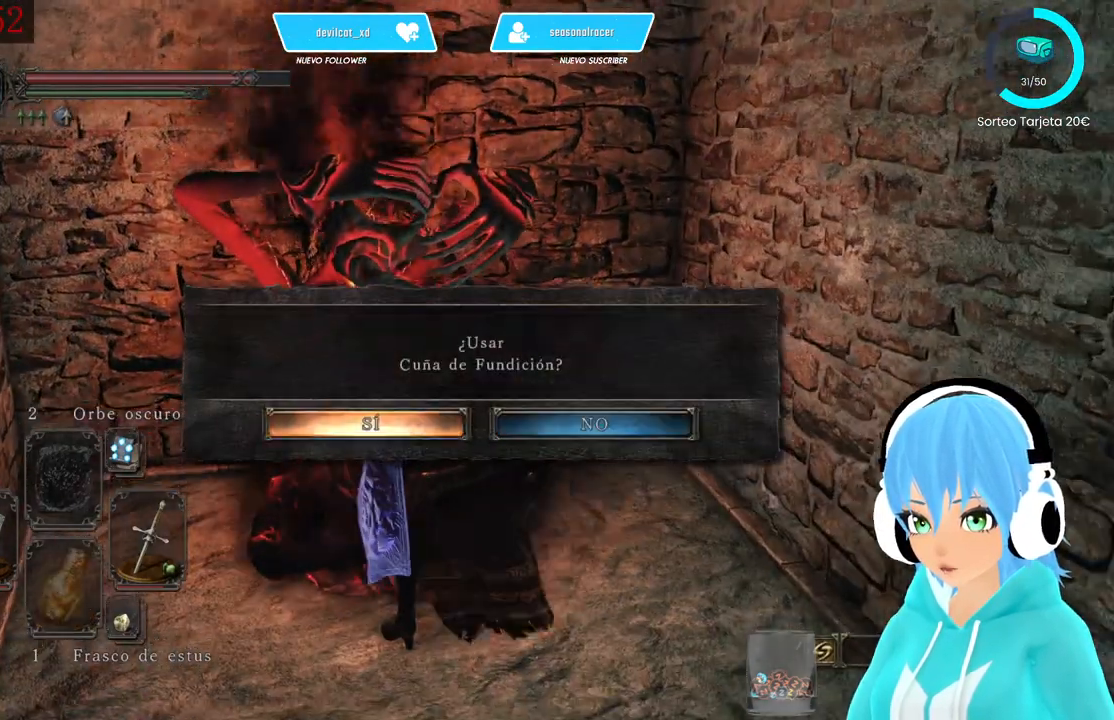
{"dt_ms": 500, "buttons": [], "left_stick": "center", "right_stick": "center", "events": [[83, "DPAD_LEFT", "up"]]}
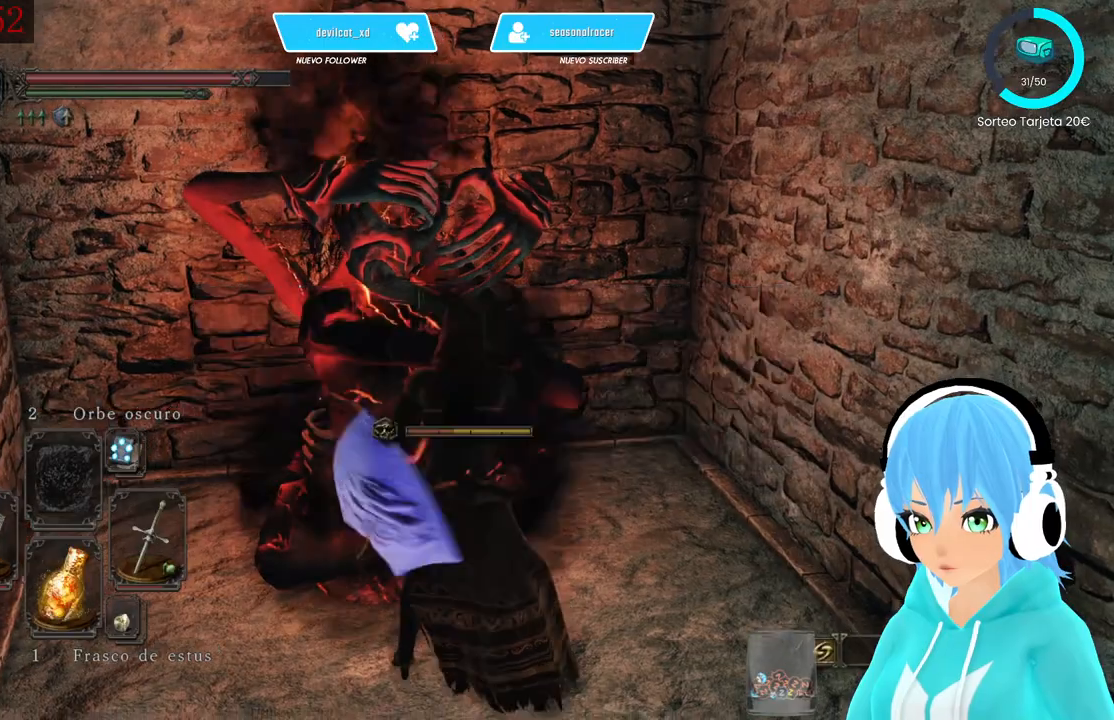
{"dt_ms": 500, "buttons": [], "left_stick": "center", "right_stick": "center", "events": [[250, "right_stick", "left"], [417, "right_stick", "center"]]}
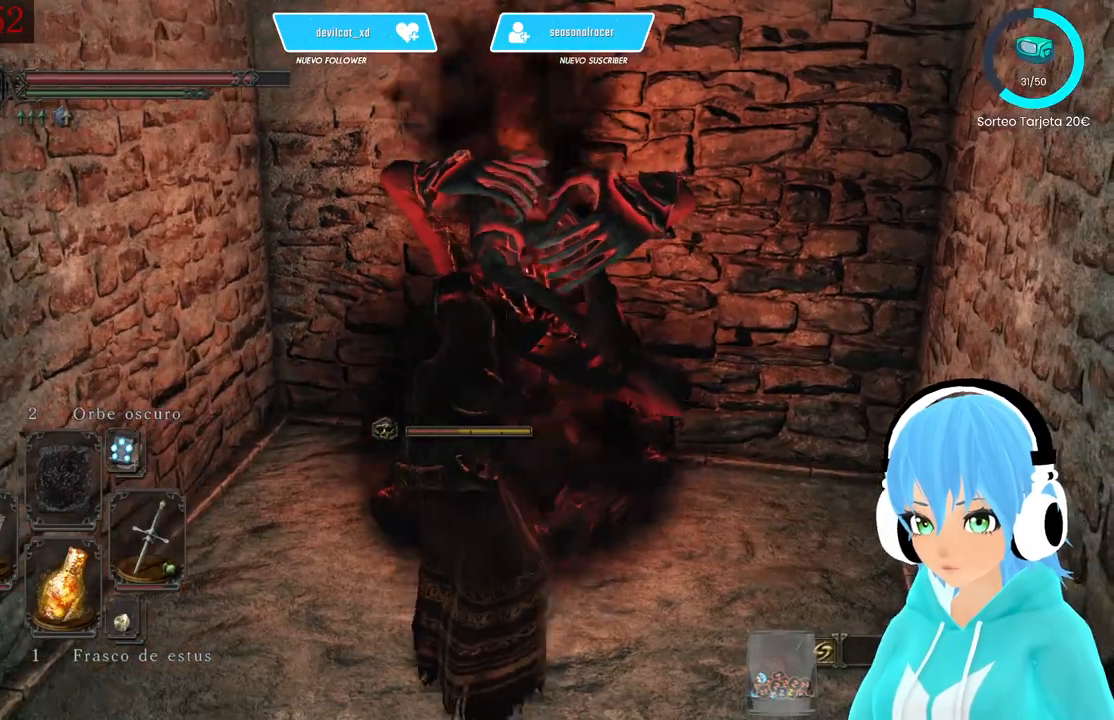
{"dt_ms": 500, "buttons": [], "left_stick": "center", "right_stick": "down-left", "events": [[500, "right_stick", "down-left"]]}
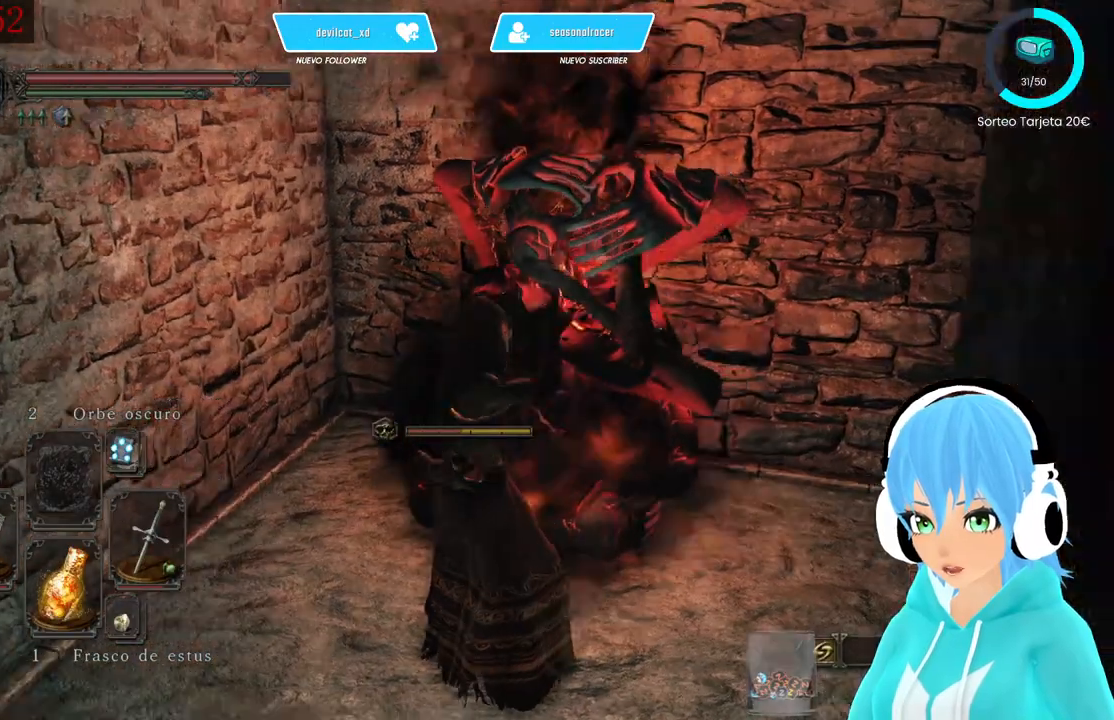
{"dt_ms": 500, "buttons": [], "left_stick": "center", "right_stick": "center", "events": [[83, "right_stick", "center"]]}
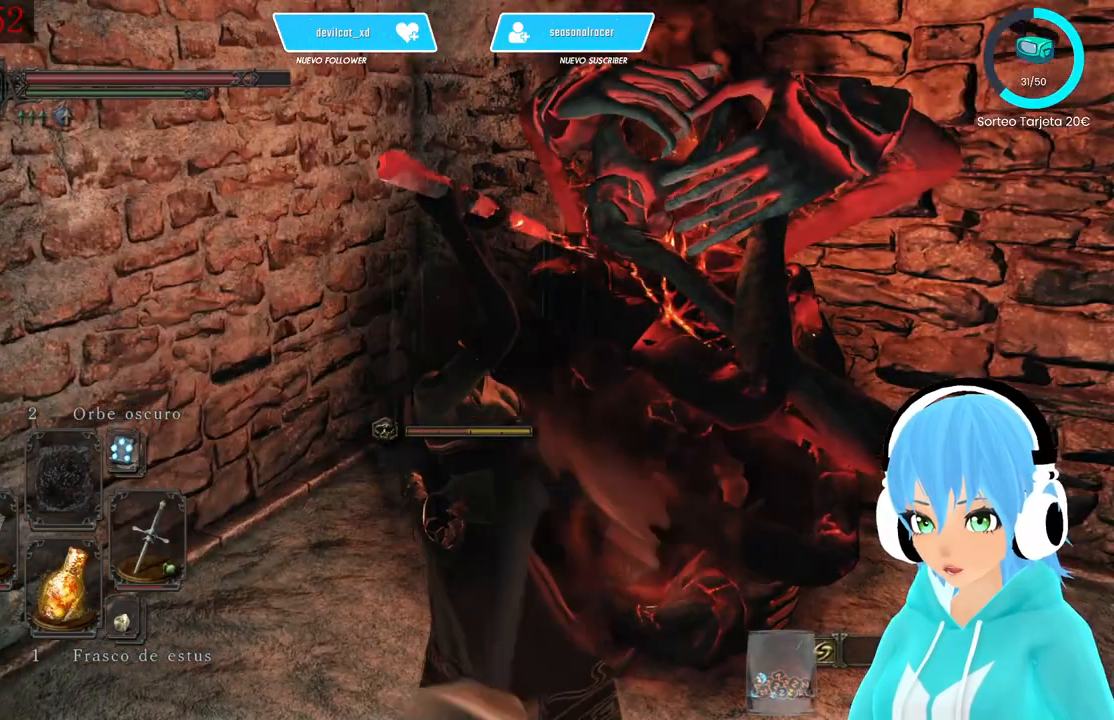
{"dt_ms": 500, "buttons": [], "left_stick": "center", "right_stick": "center", "events": []}
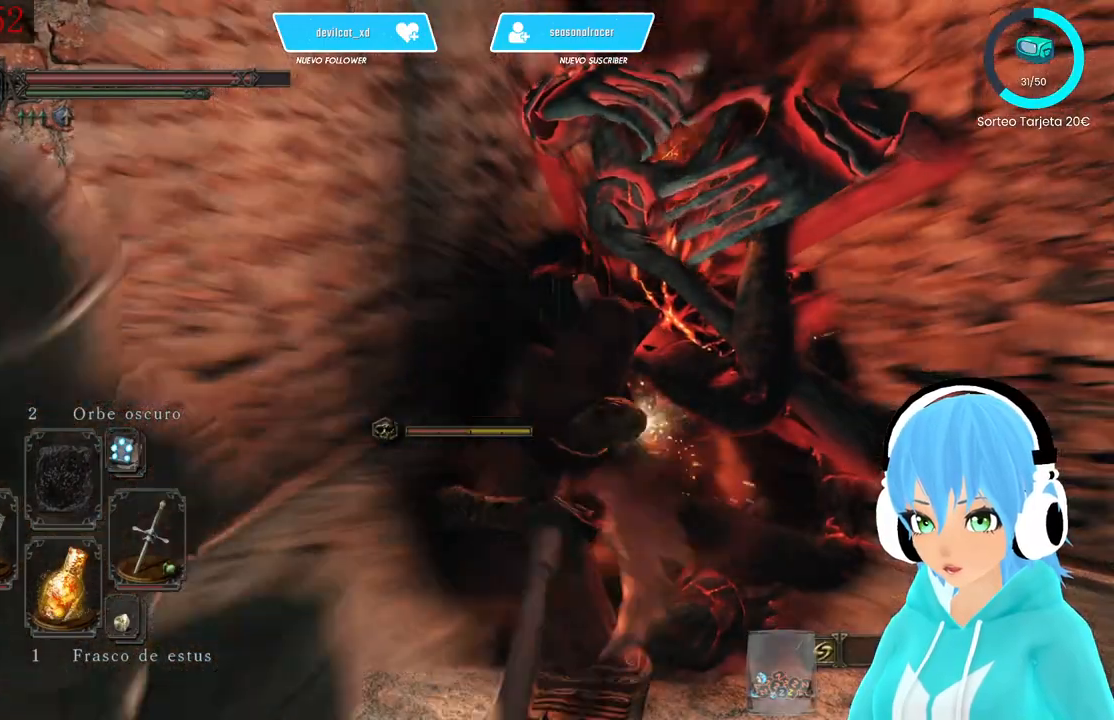
{"dt_ms": 500, "buttons": [], "left_stick": "up-left", "right_stick": "left", "events": [[167, "right_stick", "left"], [417, "left_stick", "up-left"]]}
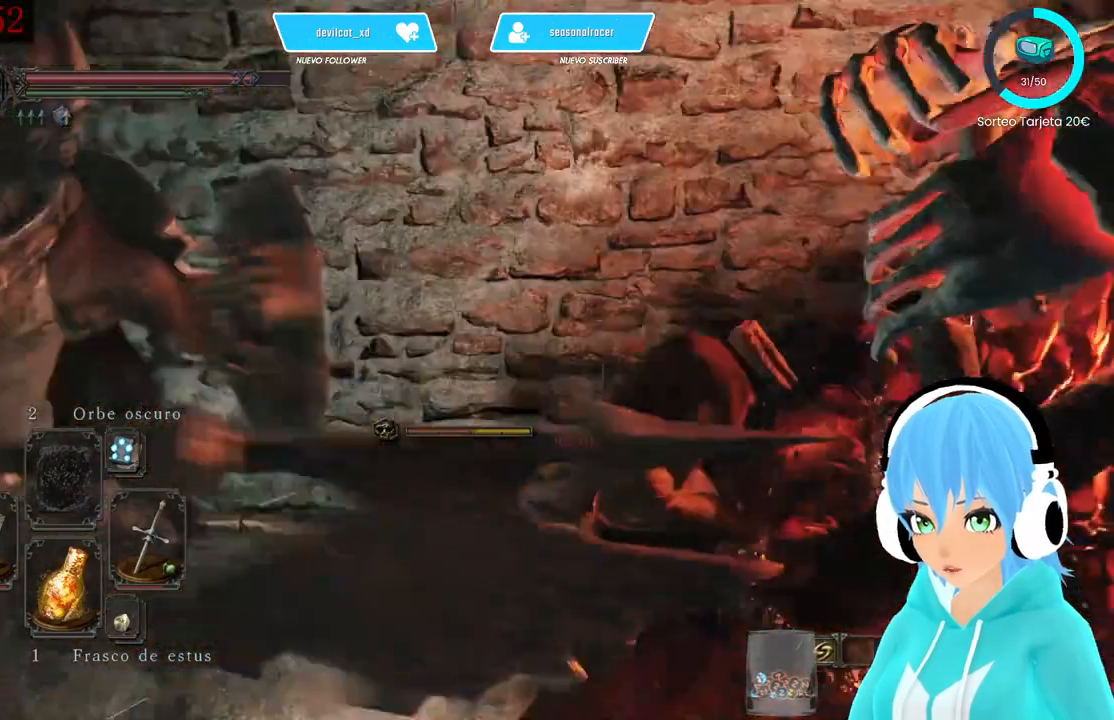
{"dt_ms": 500, "buttons": ["L1"], "left_stick": "up", "right_stick": "center", "events": [[167, "L1", "down"], [333, "right_stick", "center"], [417, "left_stick", "up"]]}
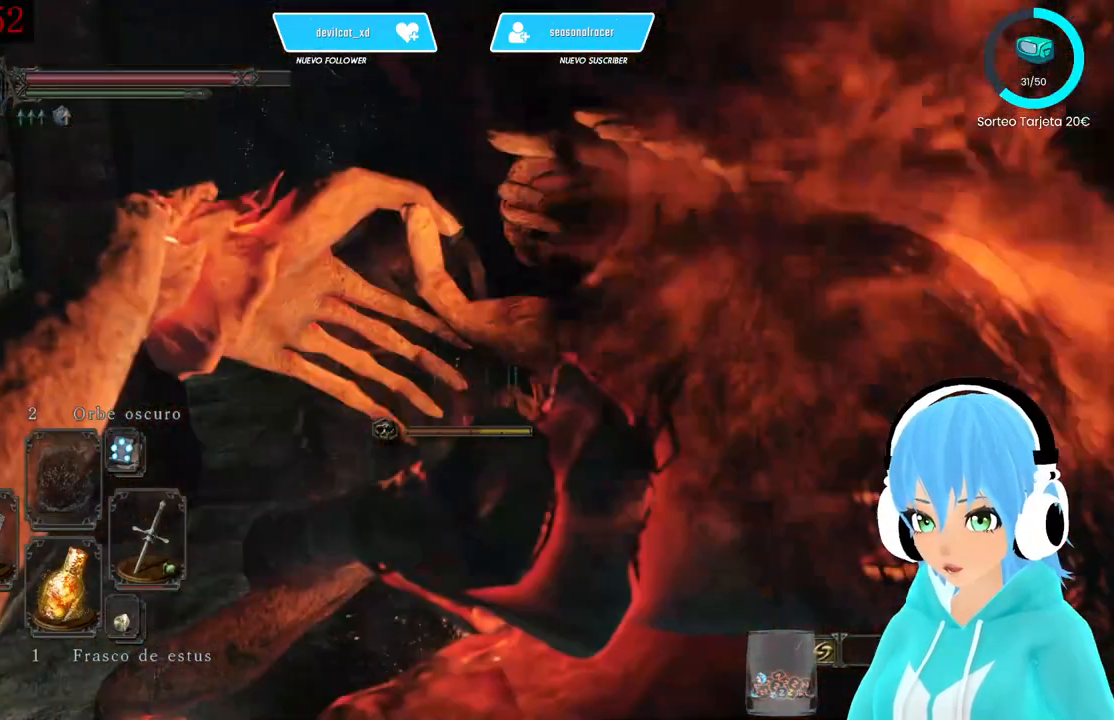
{"dt_ms": 500, "buttons": ["B", "L1"], "left_stick": "up", "right_stick": "center", "events": [[250, "B", "down"], [417, "B", "up"], [500, "B", "down"]]}
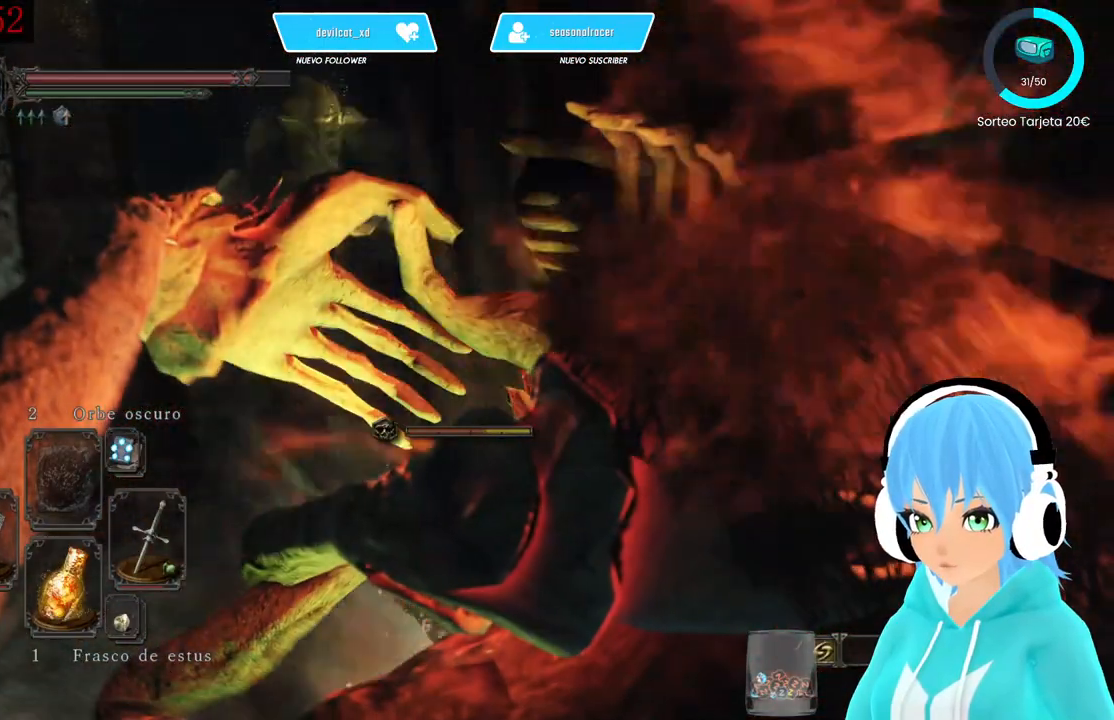
{"dt_ms": 1000, "buttons": ["L1"], "left_stick": "up", "right_stick": "down-right"}
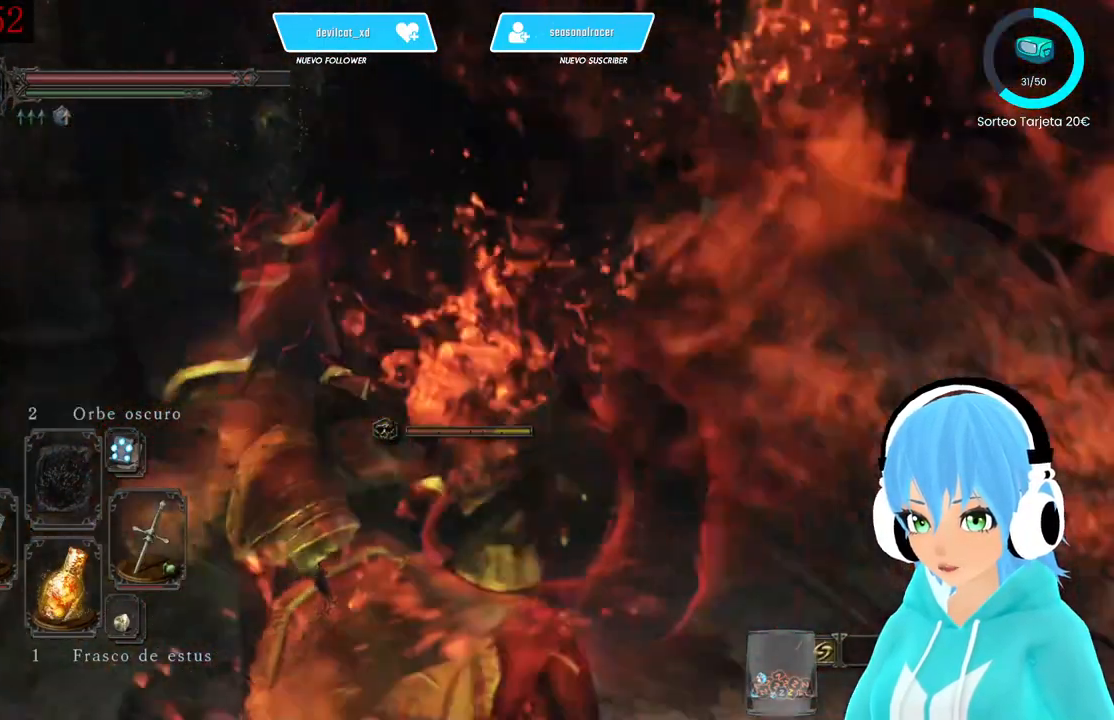
{"dt_ms": 500, "buttons": ["L1"], "left_stick": "up", "right_stick": "center", "events": [[167, "right_stick", "center"], [250, "B", "down"], [333, "B", "up"], [417, "B", "down"], [500, "B", "up"]]}
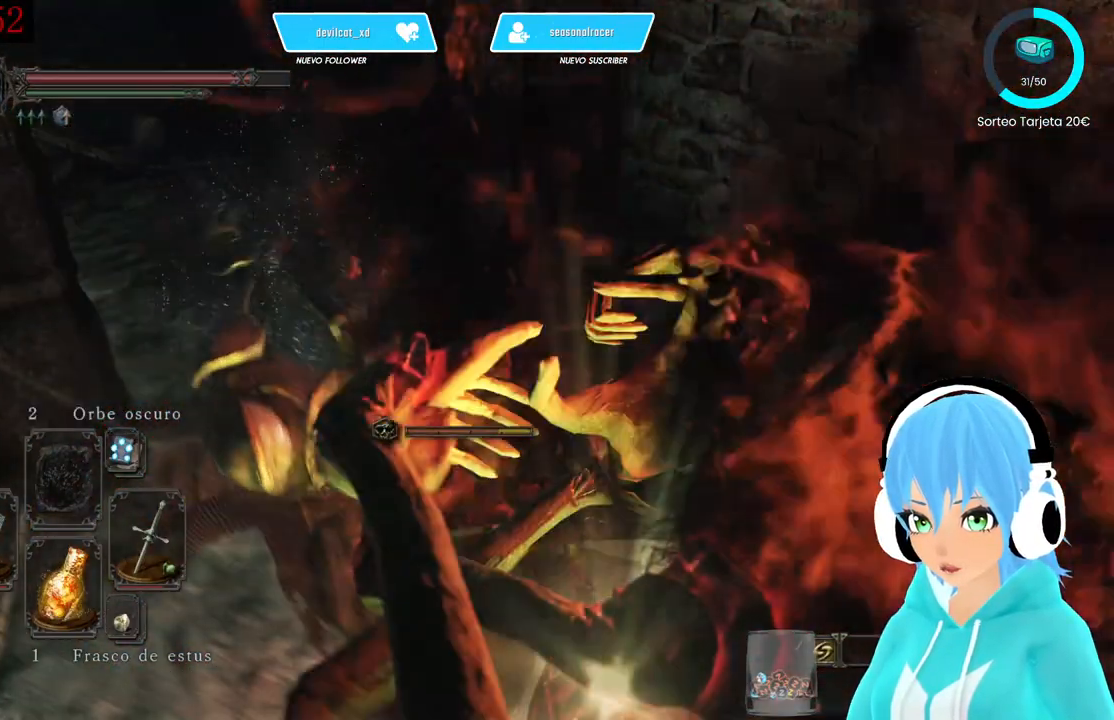
{"dt_ms": 500, "buttons": ["L1"], "left_stick": "up", "right_stick": "center", "events": [[83, "B", "down"], [167, "B", "up"], [250, "B", "down"], [333, "B", "up"], [417, "B", "down"], [500, "B", "up"]]}
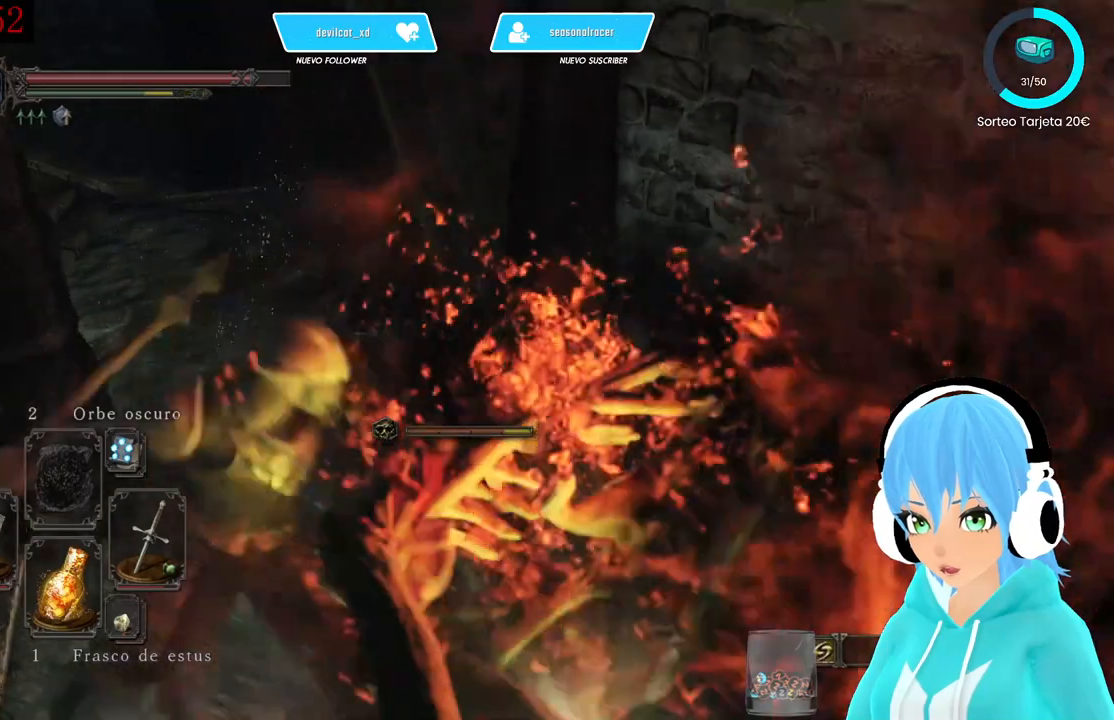
{"dt_ms": 500, "buttons": ["L1"], "left_stick": "up-left", "right_stick": "right"}
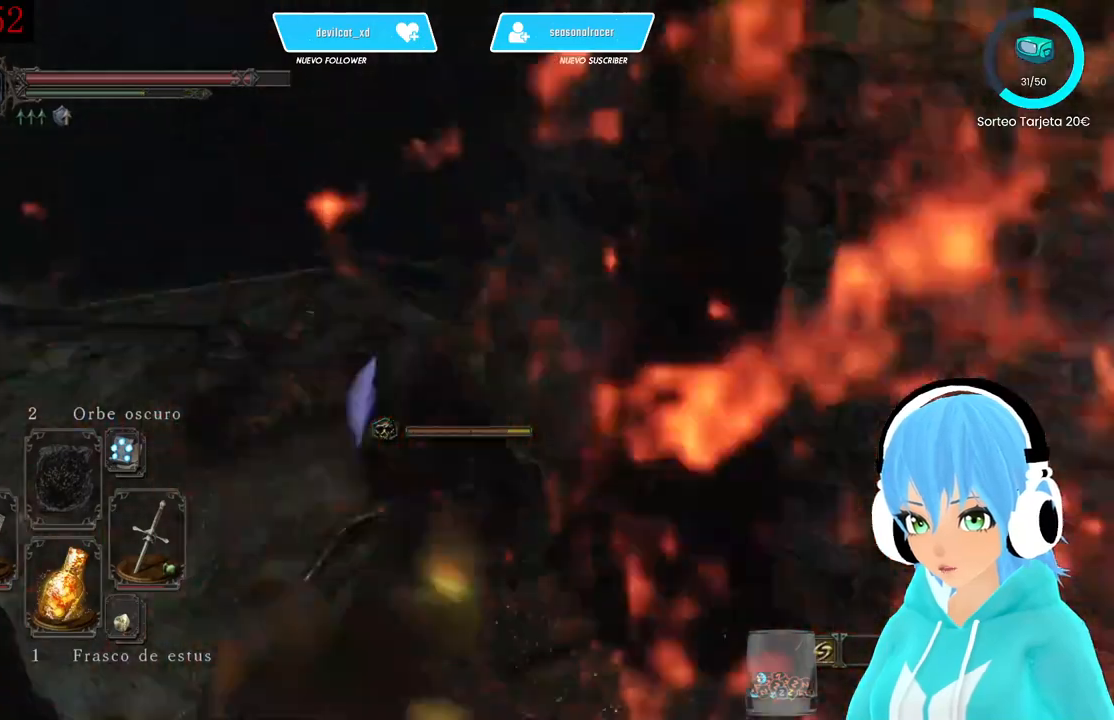
{"dt_ms": 500, "buttons": ["B", "L1"], "left_stick": "up-right", "right_stick": "center", "events": [[167, "right_stick", "center"], [333, "right_stick", "right"], [500, "B", "down"], [500, "left_stick", "up-right"], [500, "right_stick", "center"]]}
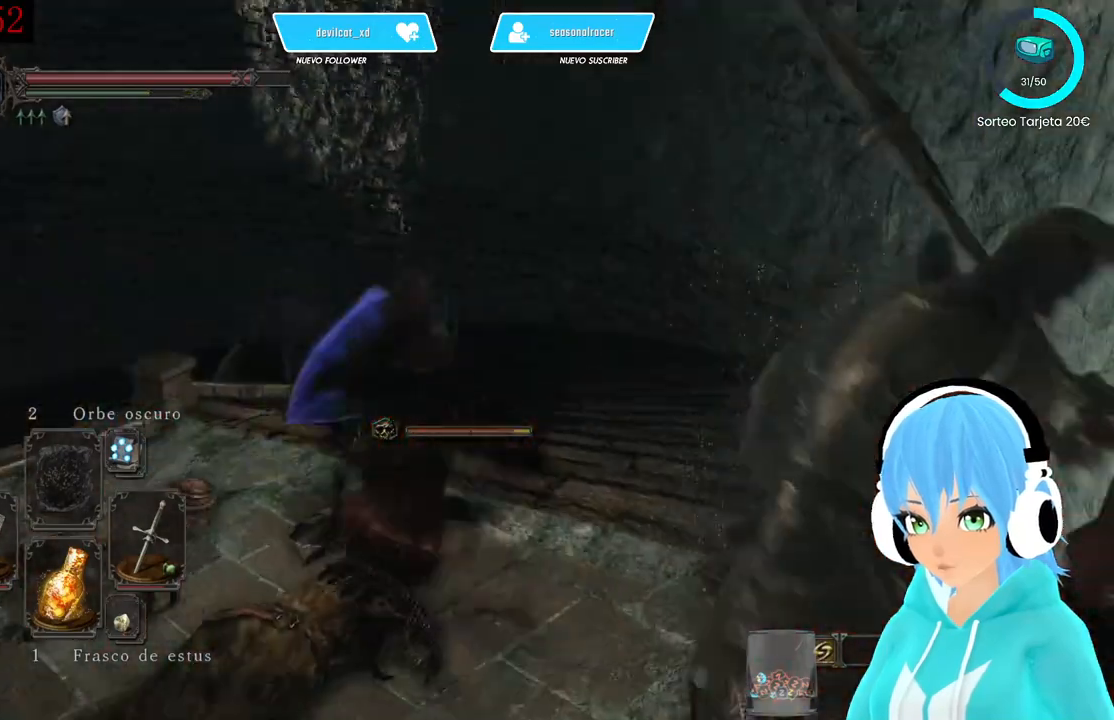
{"dt_ms": 500, "buttons": ["L1"], "left_stick": "up", "right_stick": "center", "events": [[167, "B", "up"], [417, "left_stick", "up"]]}
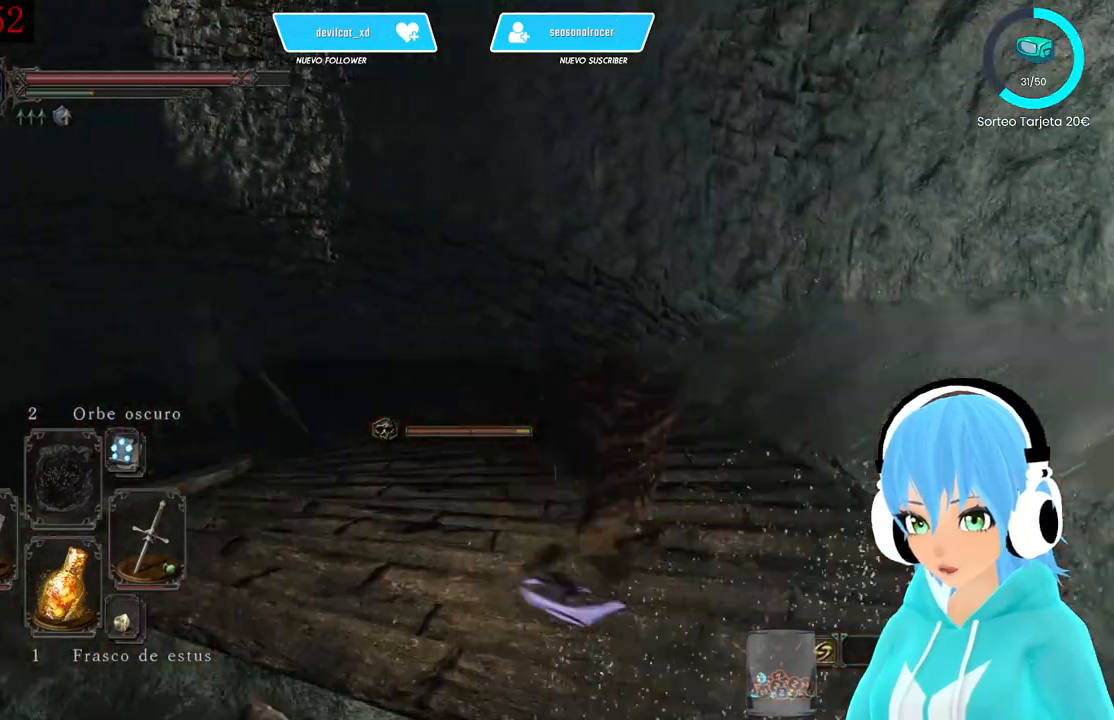
{"dt_ms": 500, "buttons": ["L1"], "left_stick": "up", "right_stick": "left", "events": [[500, "right_stick", "left"]]}
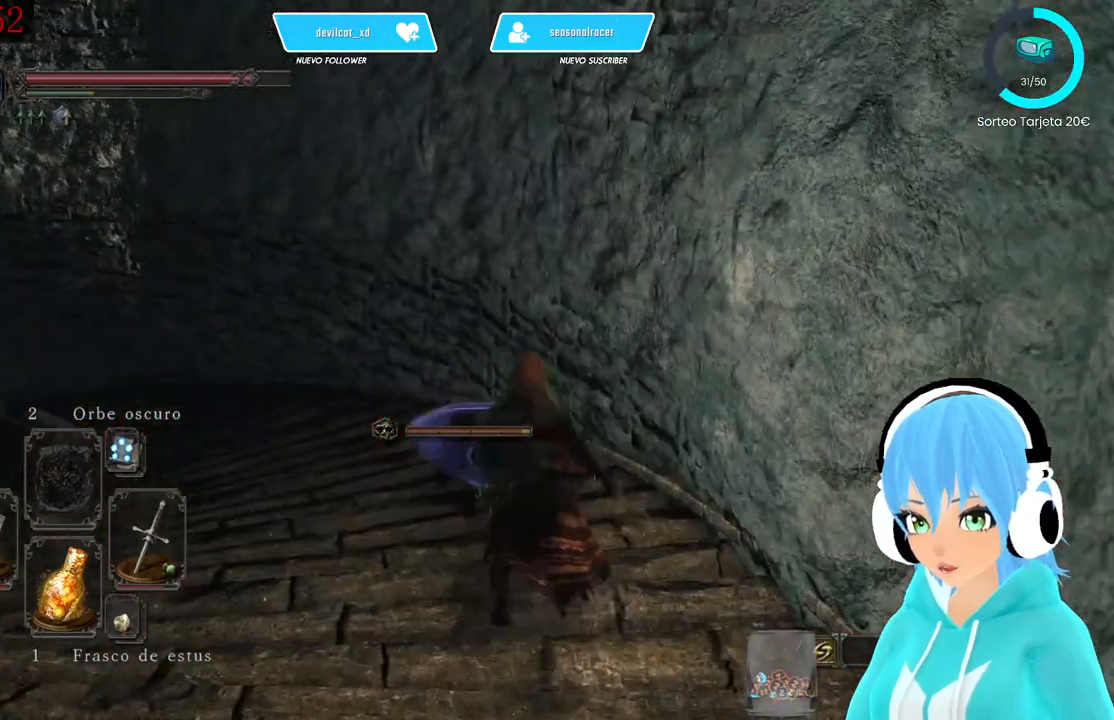
{"dt_ms": 500, "buttons": ["B"], "left_stick": "up", "right_stick": "center", "events": [[167, "L1", "up"], [333, "right_stick", "center"], [417, "B", "down"]]}
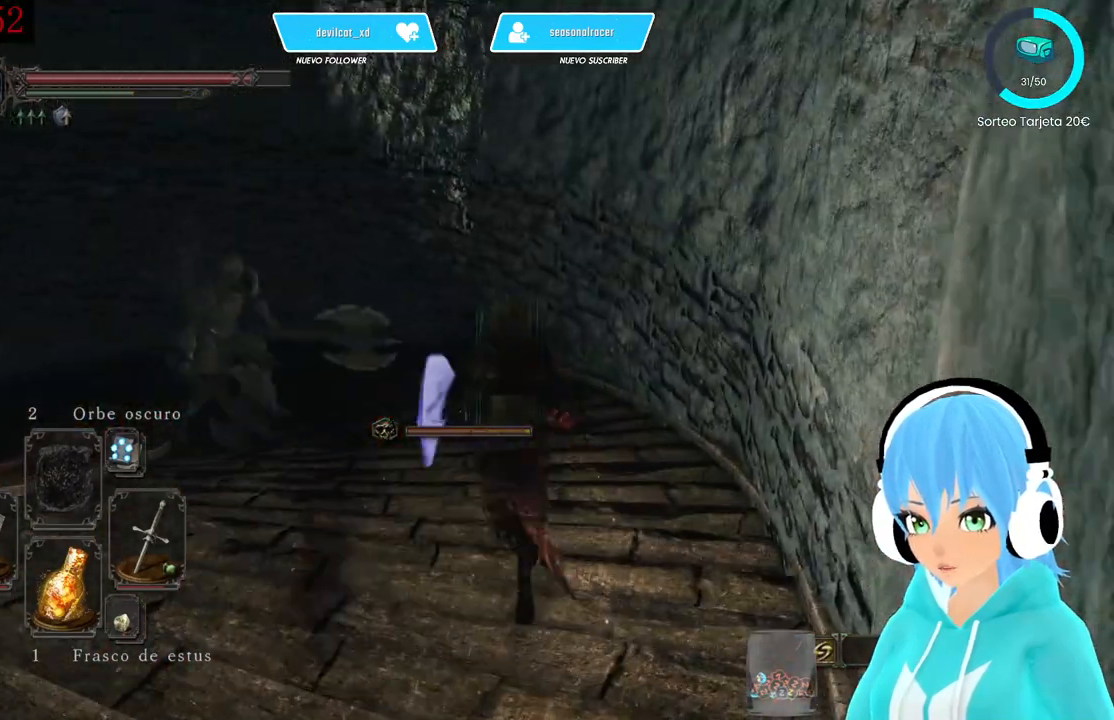
{"dt_ms": 500, "buttons": ["B"], "left_stick": "up", "right_stick": "center", "events": []}
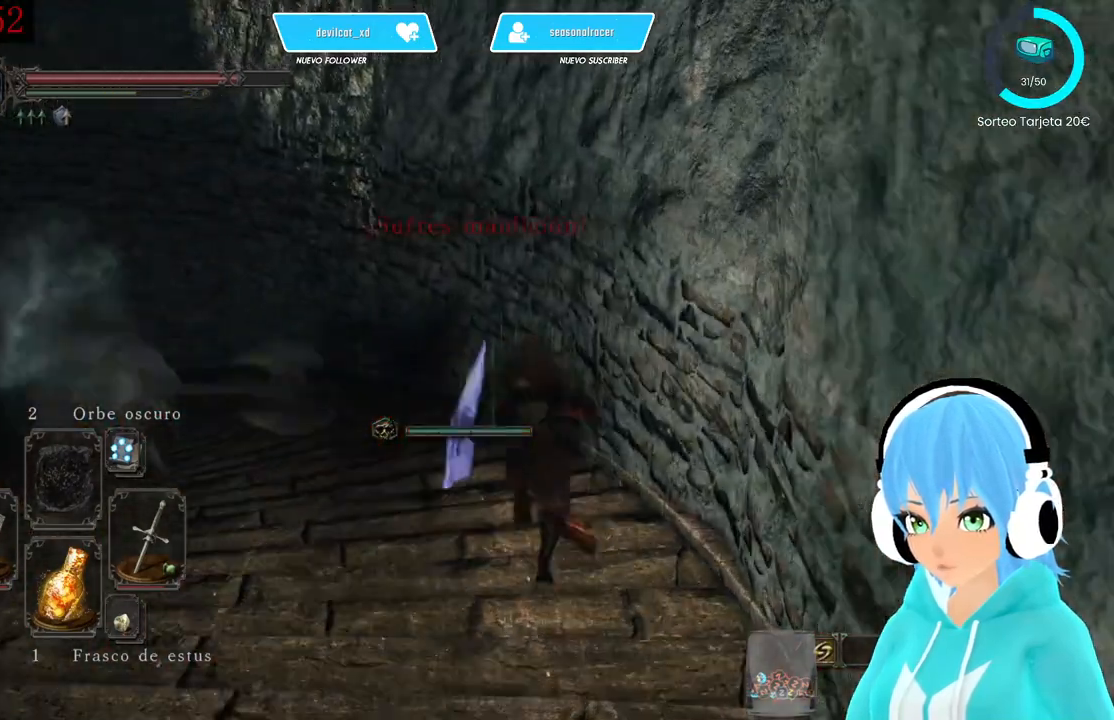
{"dt_ms": 500, "buttons": ["B"], "left_stick": "up-left", "right_stick": "center", "events": [[83, "left_stick", "up-left"], [417, "B", "up"], [500, "B", "down"]]}
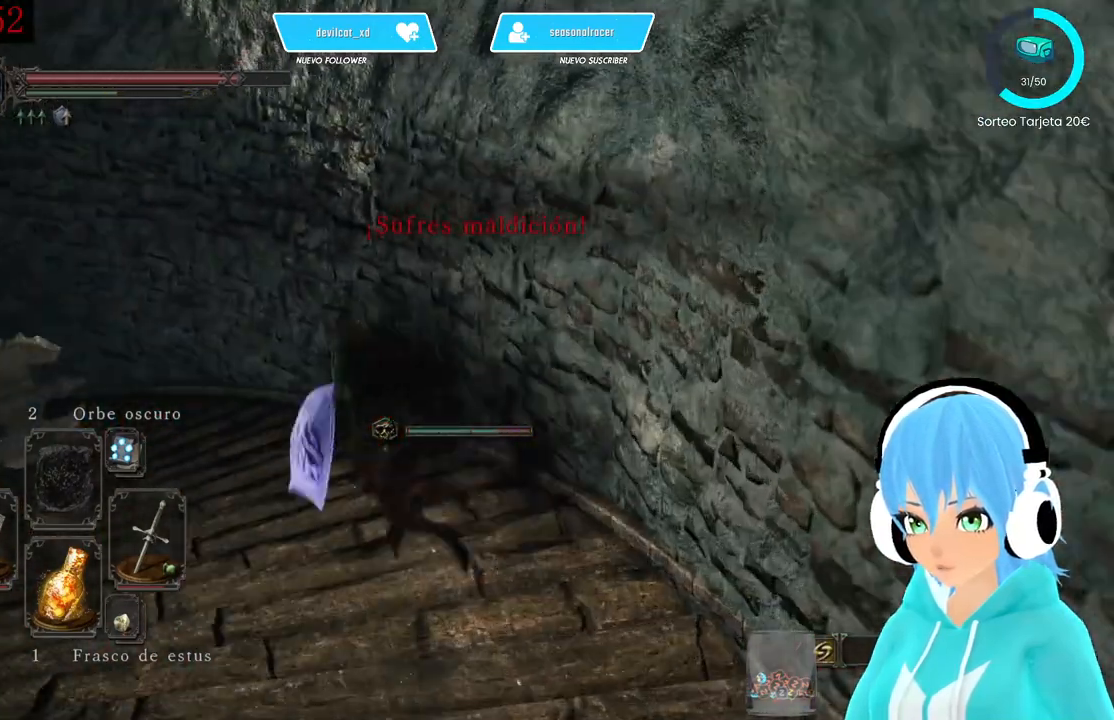
{"dt_ms": 500, "buttons": ["B", "L1"], "left_stick": "up", "right_stick": "center", "events": [[83, "B", "up"], [250, "right_stick", "down-left"], [417, "L1", "down"], [417, "right_stick", "center"], [500, "B", "down"], [500, "left_stick", "up"]]}
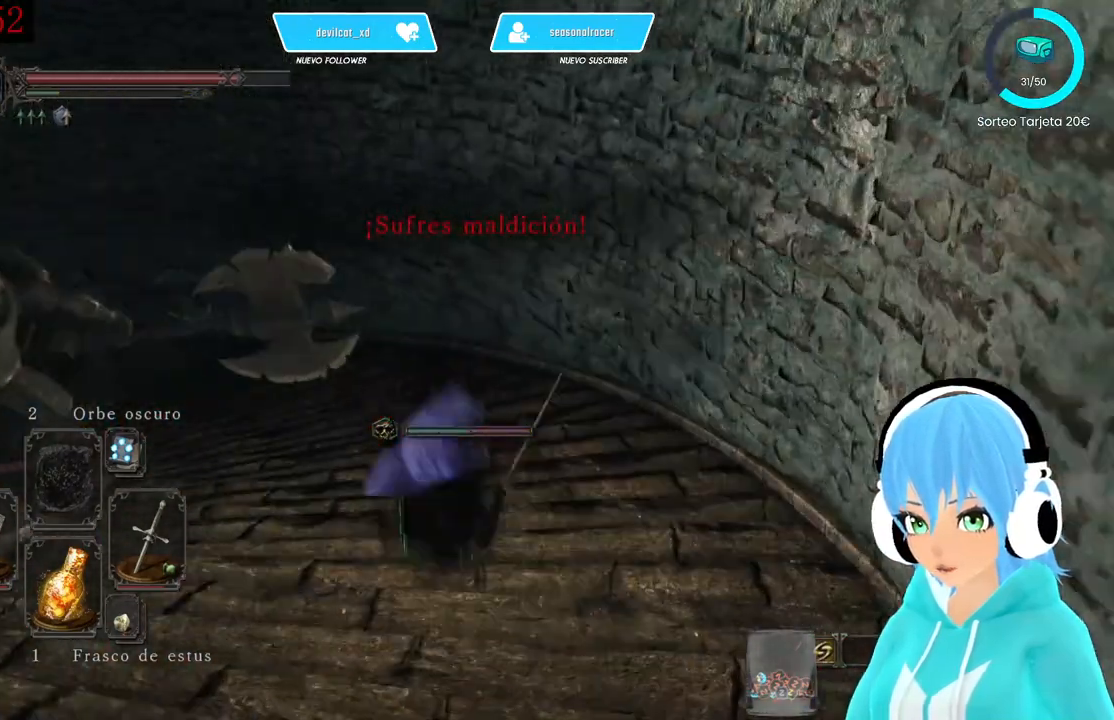
{"dt_ms": 500, "buttons": ["L1"], "left_stick": "up", "right_stick": "center", "events": [[83, "B", "up"], [167, "B", "down"], [250, "B", "up"], [417, "B", "down"], [500, "B", "up"]]}
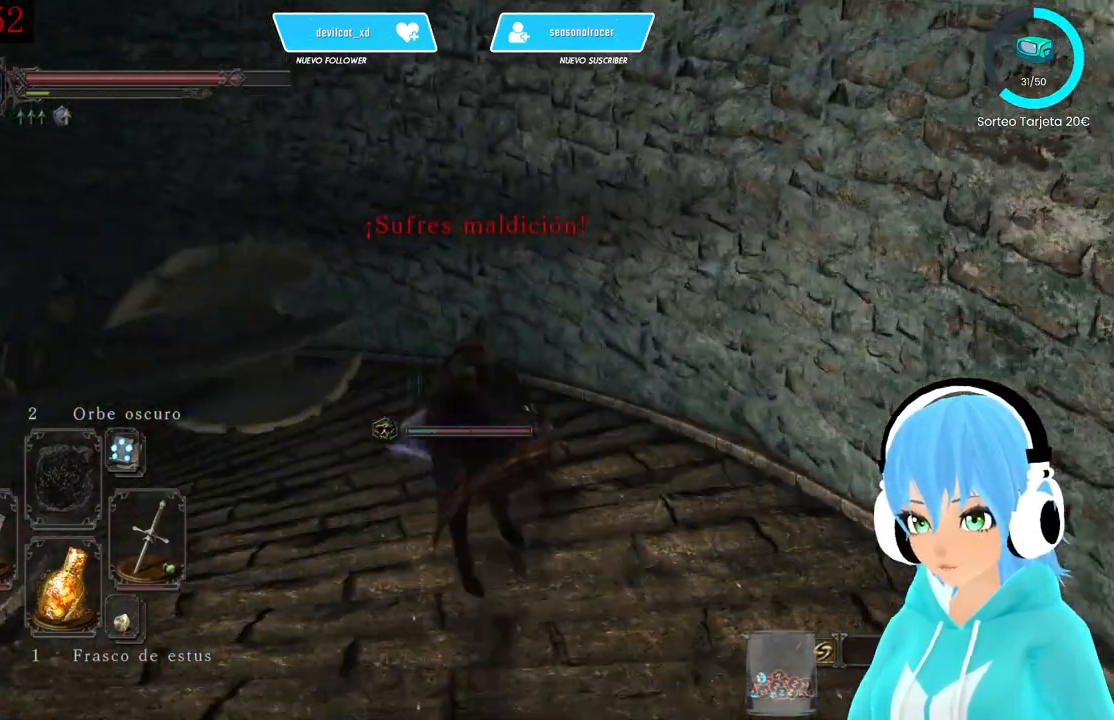
{"dt_ms": 500, "buttons": [], "left_stick": "up", "right_stick": "center", "events": [[167, "right_stick", "down-left"], [250, "L1", "up"], [500, "right_stick", "center"]]}
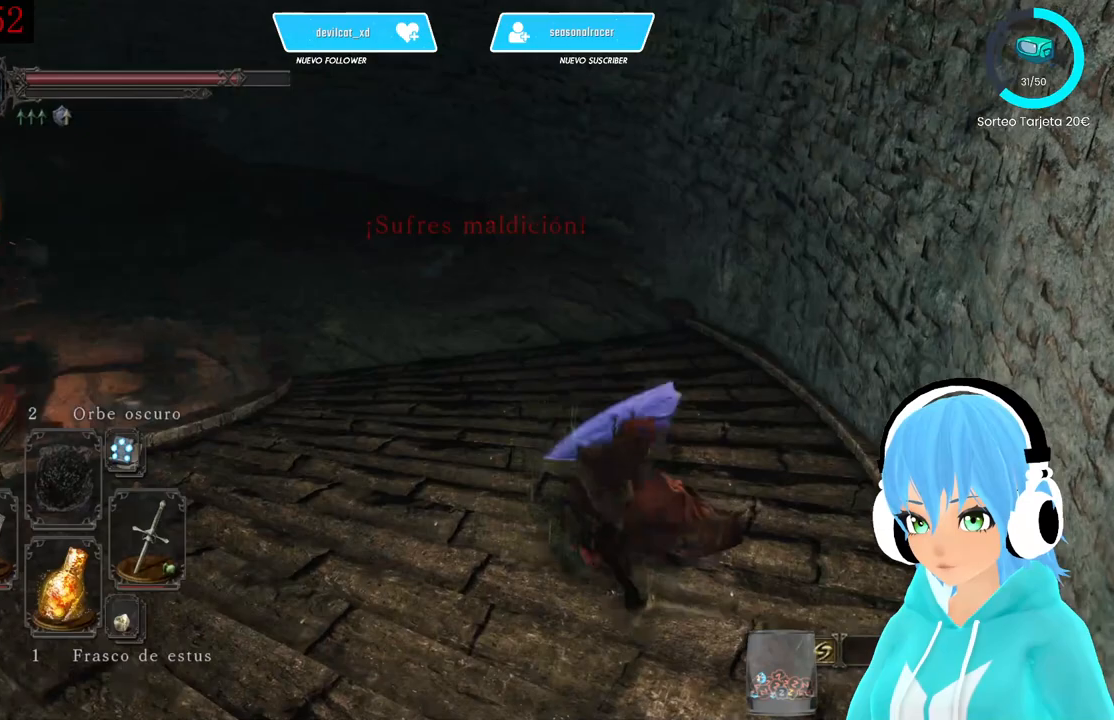
{"dt_ms": 500, "buttons": ["B"], "left_stick": "up-left", "right_stick": "center", "events": [[83, "B", "down"], [417, "left_stick", "up-left"]]}
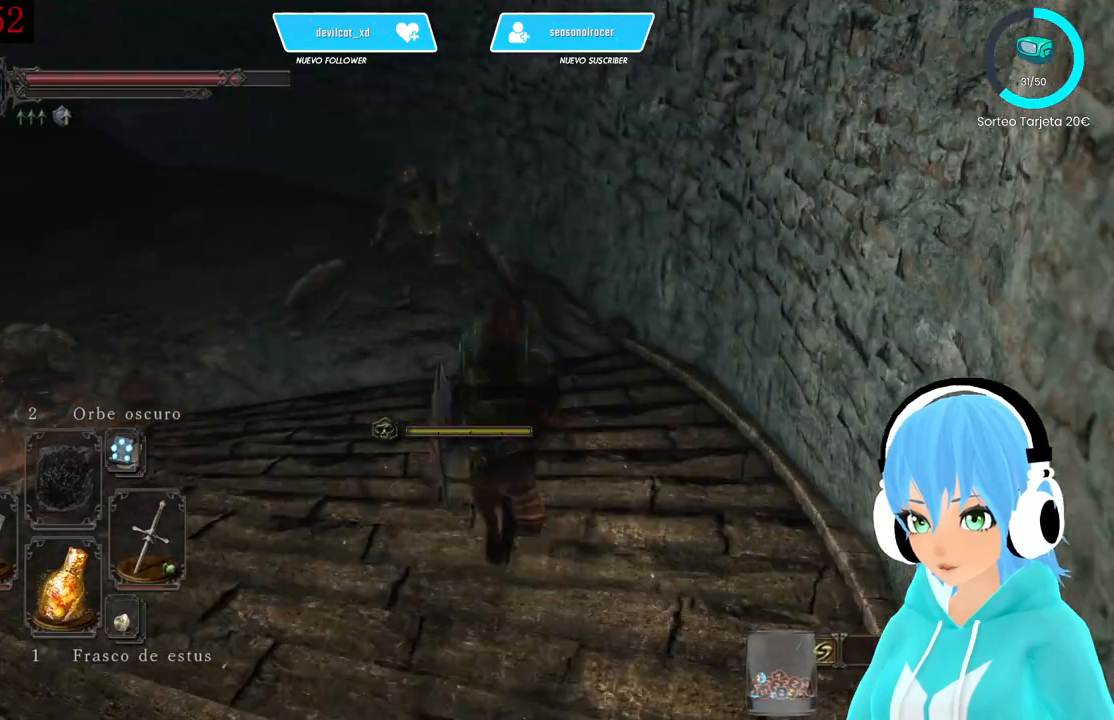
{"dt_ms": 500, "buttons": ["B"], "left_stick": "up-left", "right_stick": "center", "events": []}
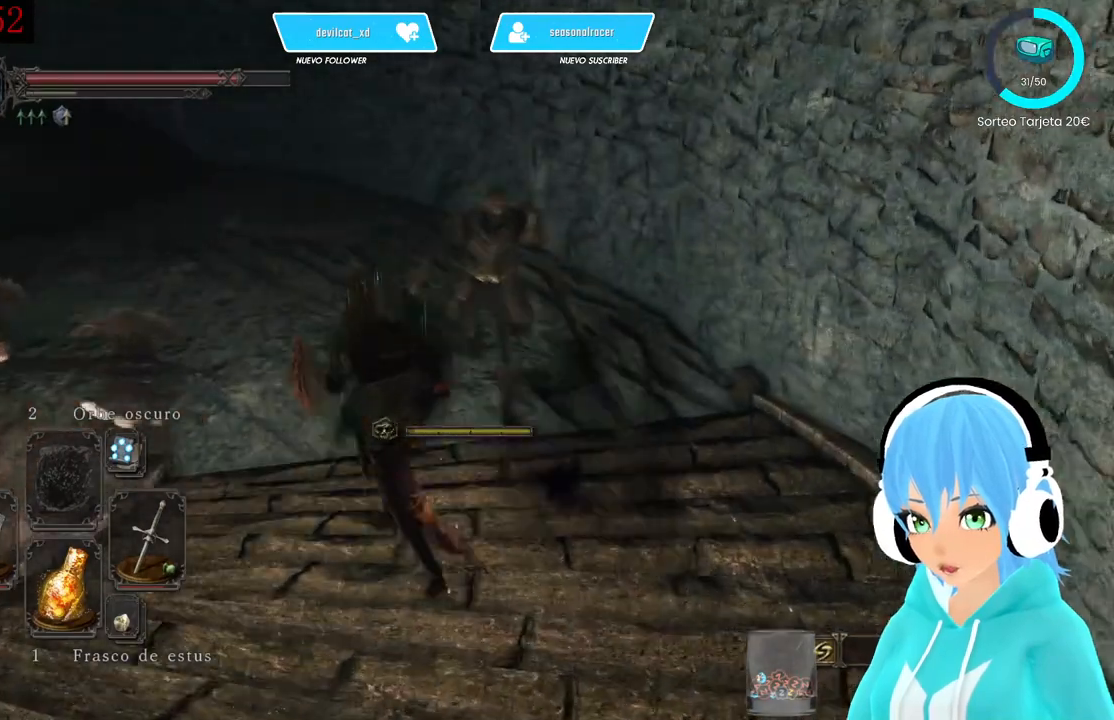
{"dt_ms": 500, "buttons": [], "left_stick": "up", "right_stick": "center", "events": [[500, "B", "up"], [500, "left_stick", "up"]]}
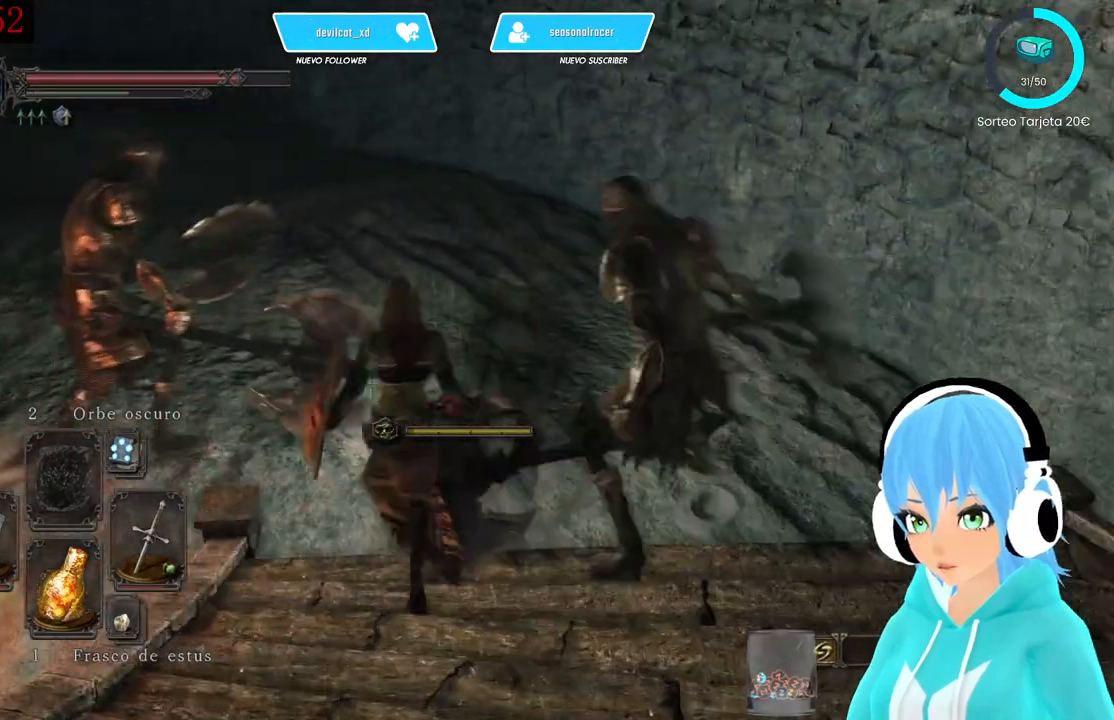
{"dt_ms": 500, "buttons": ["L1"], "left_stick": "up", "right_stick": "left", "events": [[83, "B", "down"], [250, "B", "up"], [500, "L1", "down"], [500, "right_stick", "left"]]}
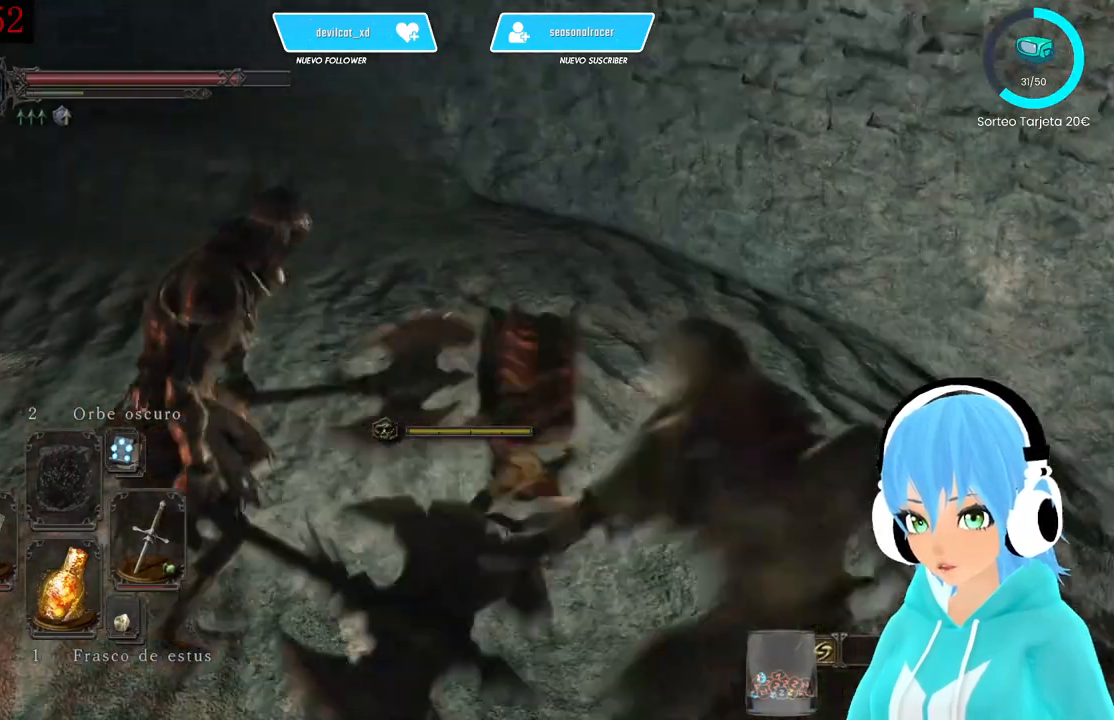
{"dt_ms": 500, "buttons": ["L1"], "left_stick": "up", "right_stick": "center", "events": [[83, "right_stick", "center"], [167, "B", "down"], [250, "B", "up"], [333, "B", "down"], [417, "B", "up"]]}
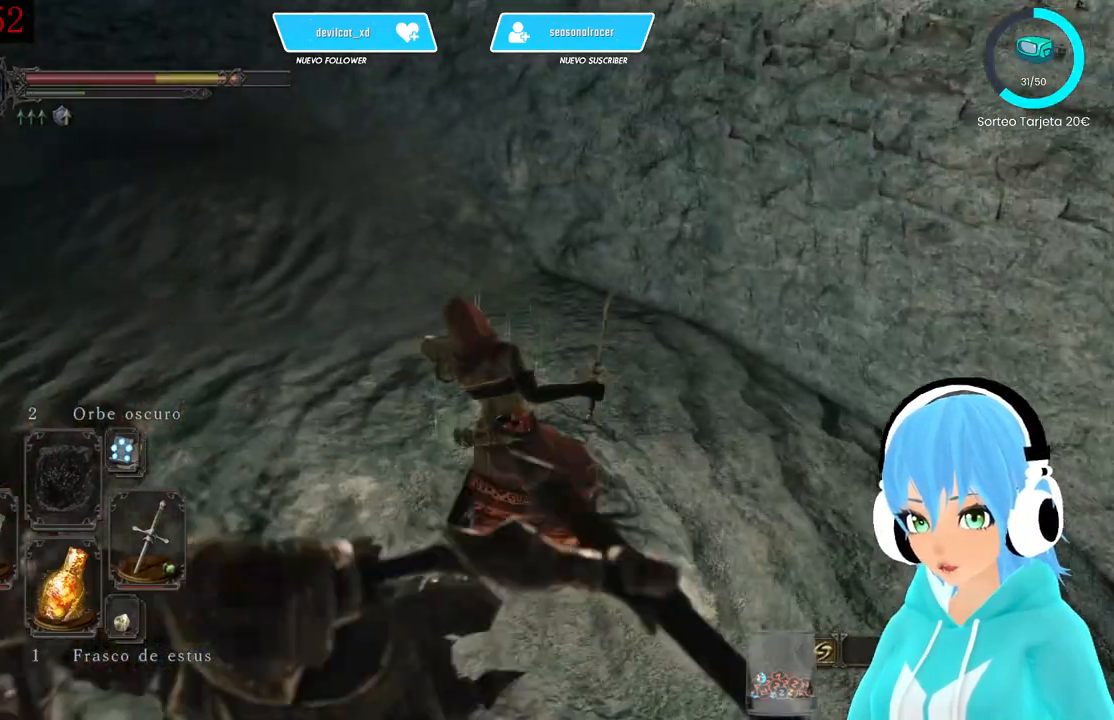
{"dt_ms": 500, "buttons": ["B", "L1"], "left_stick": "up", "right_stick": "center", "events": [[83, "B", "down"], [167, "B", "up"], [250, "B", "down"], [417, "B", "up"], [500, "B", "down"]]}
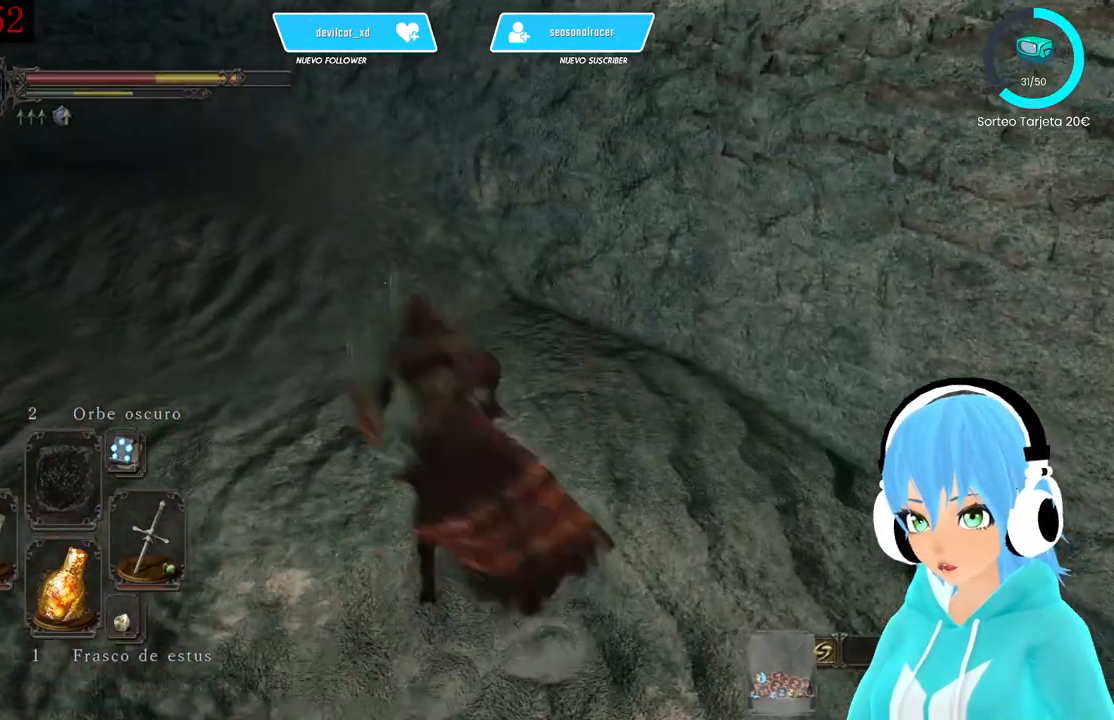
{"dt_ms": 500, "buttons": [], "left_stick": "center", "right_stick": "left", "events": [[83, "B", "up"], [167, "B", "down"], [250, "B", "up"], [333, "right_stick", "down-left"], [417, "right_stick", "left"], [500, "L1", "up"], [500, "left_stick", "center"]]}
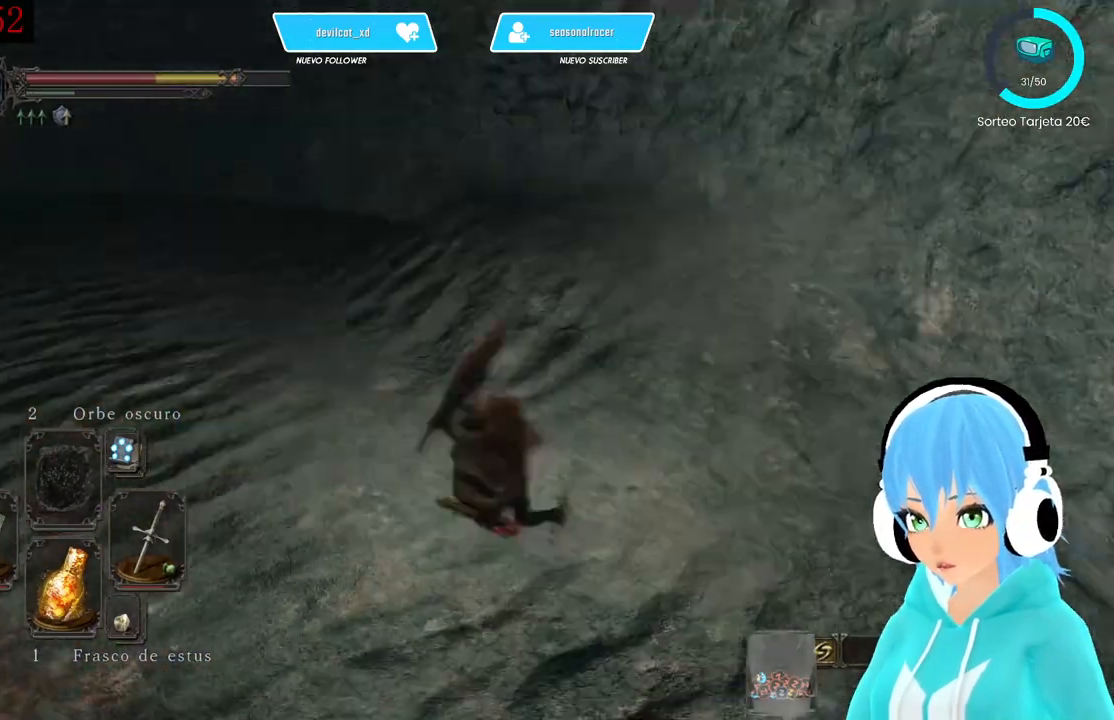
{"dt_ms": 500, "buttons": [], "left_stick": "up-right", "right_stick": "center", "events": [[167, "left_stick", "up"], [500, "left_stick", "up-right"], [500, "right_stick", "center"]]}